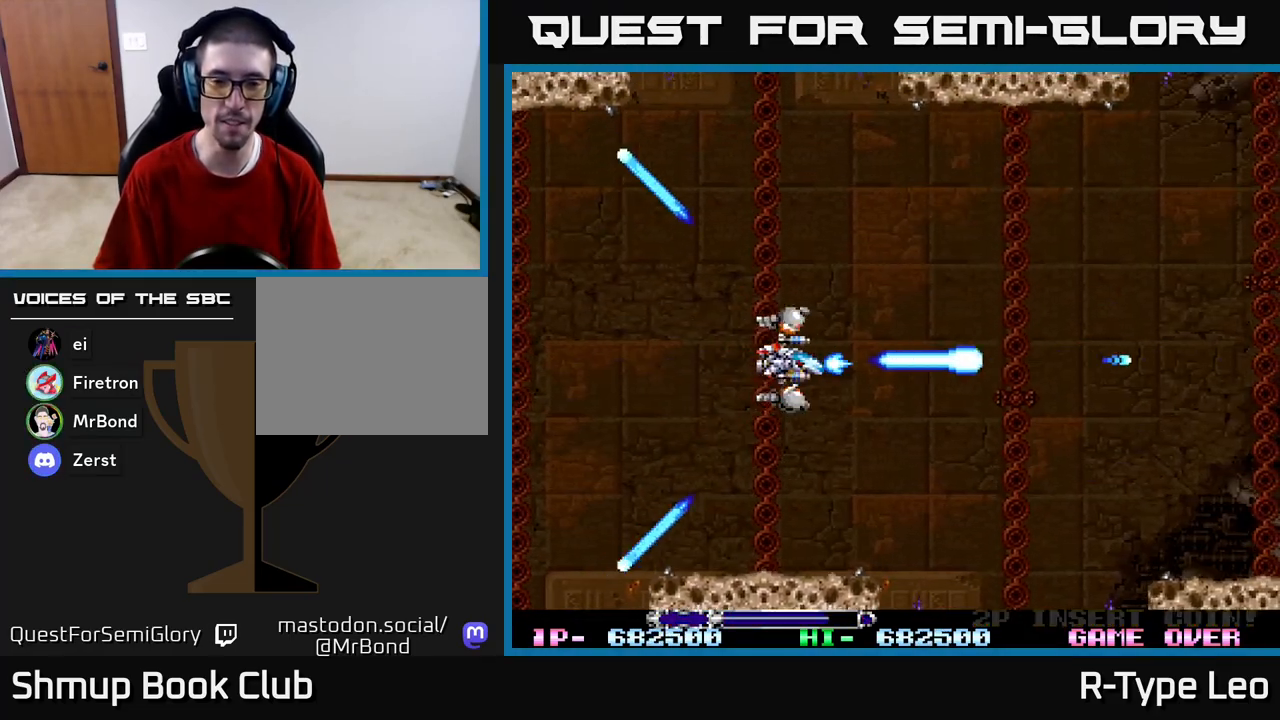
Gameplay with a controller (Xbox layout); each line is a JSON object with the inputs held at the frame after it. "events" lists button and stick changes between this image and that frame as [ms after this image, input, new state], when the widget could be followed in between.
{"buttons": ["R2"], "left_stick": "center", "right_stick": "center", "events": [[117, "DPAD_RIGHT", "down"], [317, "DPAD_RIGHT", "up"], [383, "DPAD_LEFT", "down"], [483, "DPAD_LEFT", "up"]]}
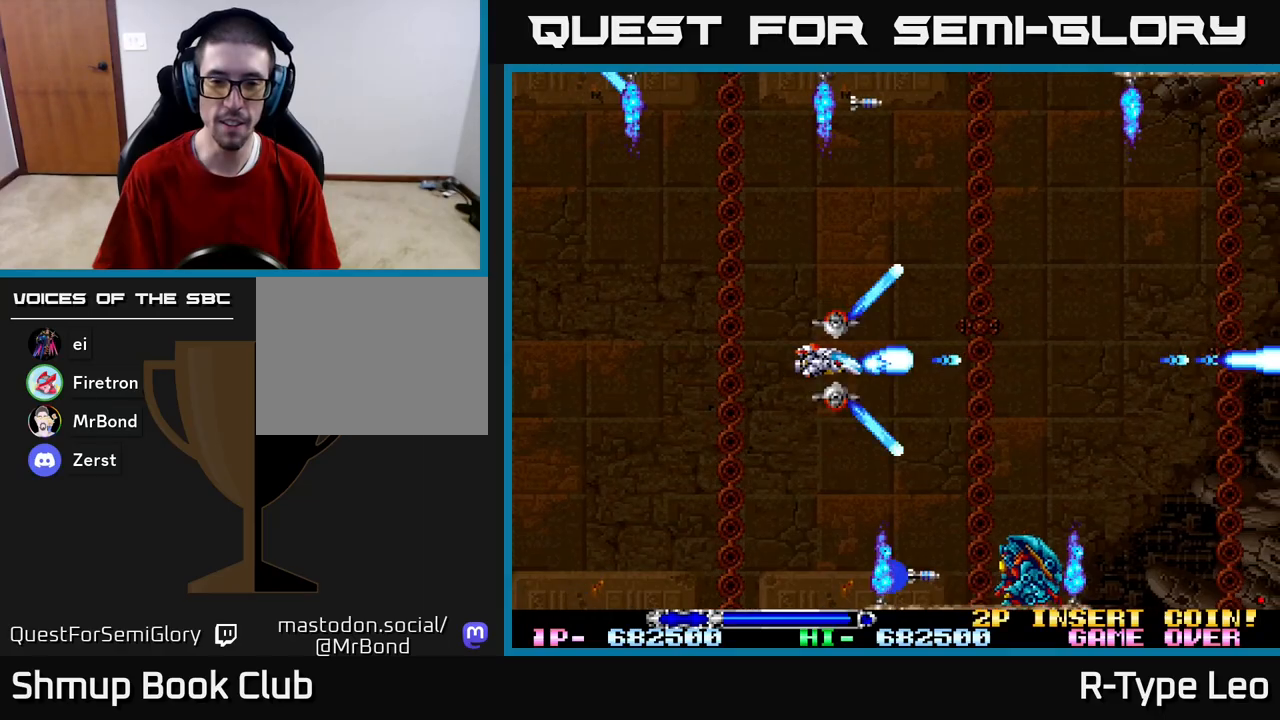
{"buttons": ["R2", "DPAD_UP"], "left_stick": "center", "right_stick": "center", "events": [[433, "DPAD_UP", "down"]]}
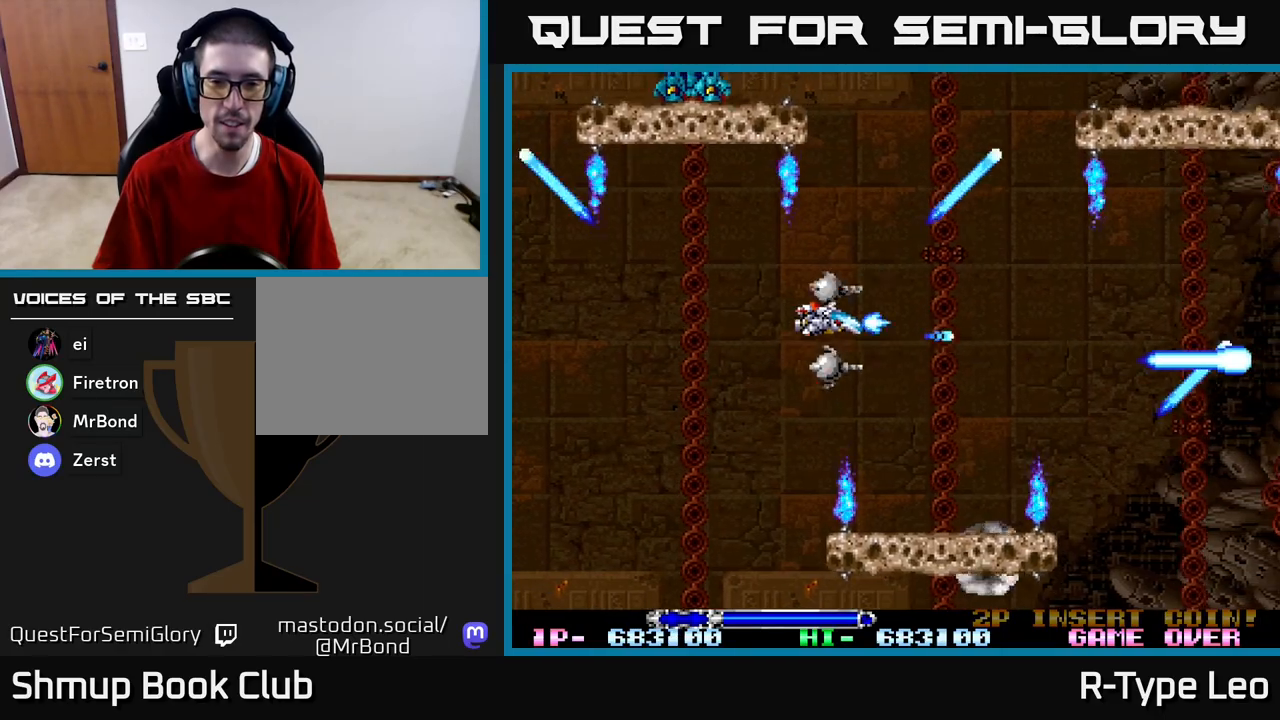
{"buttons": ["R2"], "left_stick": "center", "right_stick": "center", "events": [[17, "DPAD_RIGHT", "down"], [217, "DPAD_RIGHT", "up"], [233, "DPAD_UP", "up"]]}
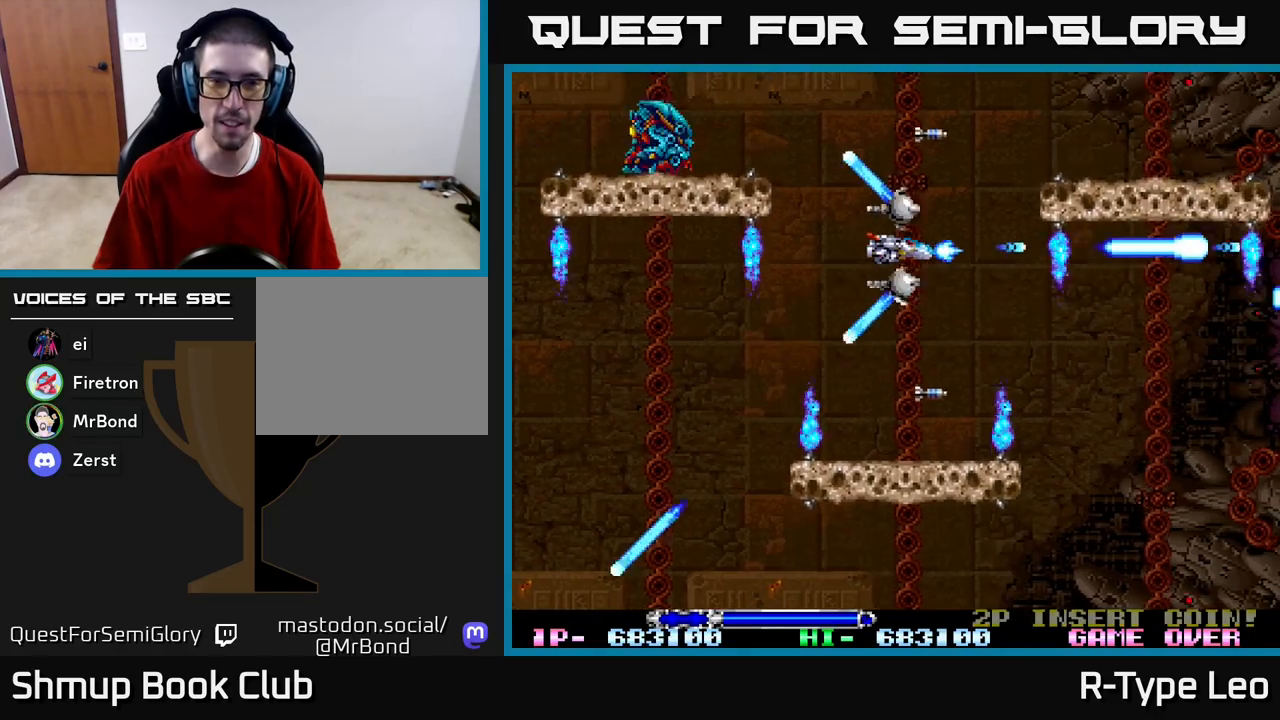
{"buttons": ["X", "R2"], "left_stick": "center", "right_stick": "center", "events": [[83, "DPAD_UP", "down"], [117, "DPAD_LEFT", "down"], [250, "DPAD_LEFT", "up"], [283, "DPAD_RIGHT", "down"], [300, "DPAD_UP", "up"], [400, "X", "down"], [417, "DPAD_RIGHT", "up"]]}
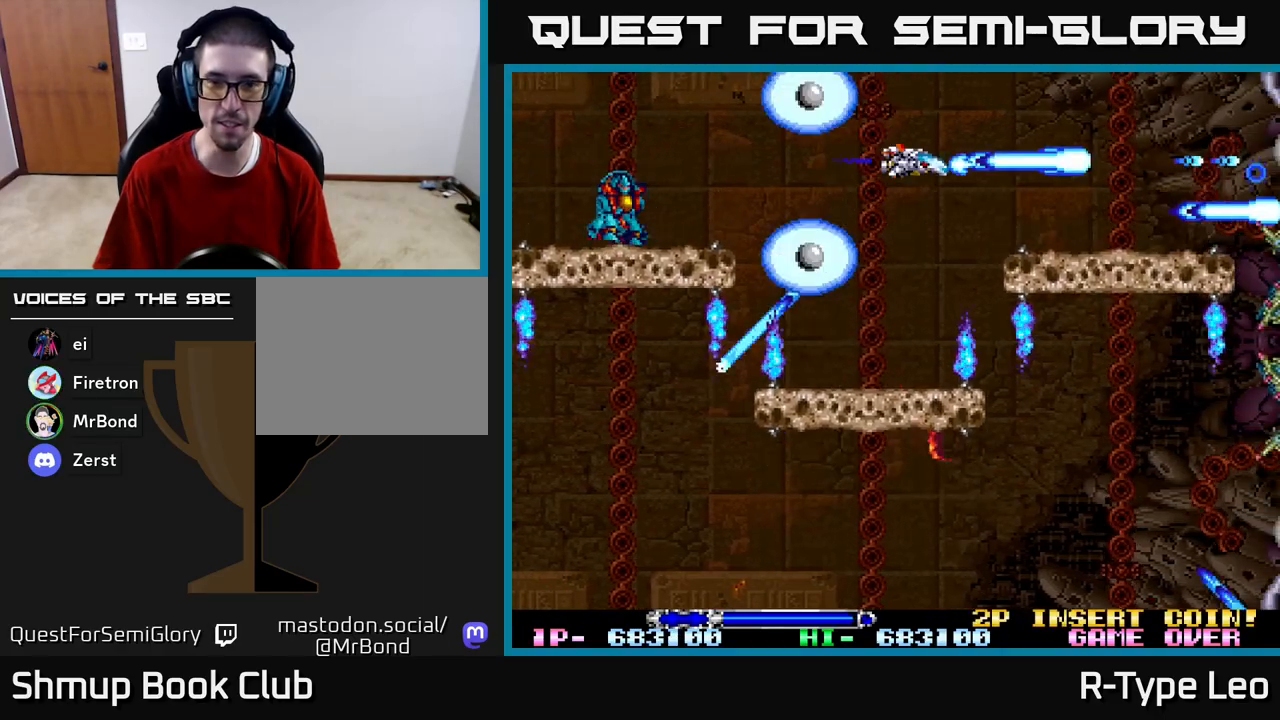
{"buttons": ["R2", "DPAD_DOWN", "DPAD_RIGHT"], "left_stick": "center", "right_stick": "center", "events": [[33, "X", "up"], [117, "DPAD_RIGHT", "down"], [350, "DPAD_DOWN", "down"]]}
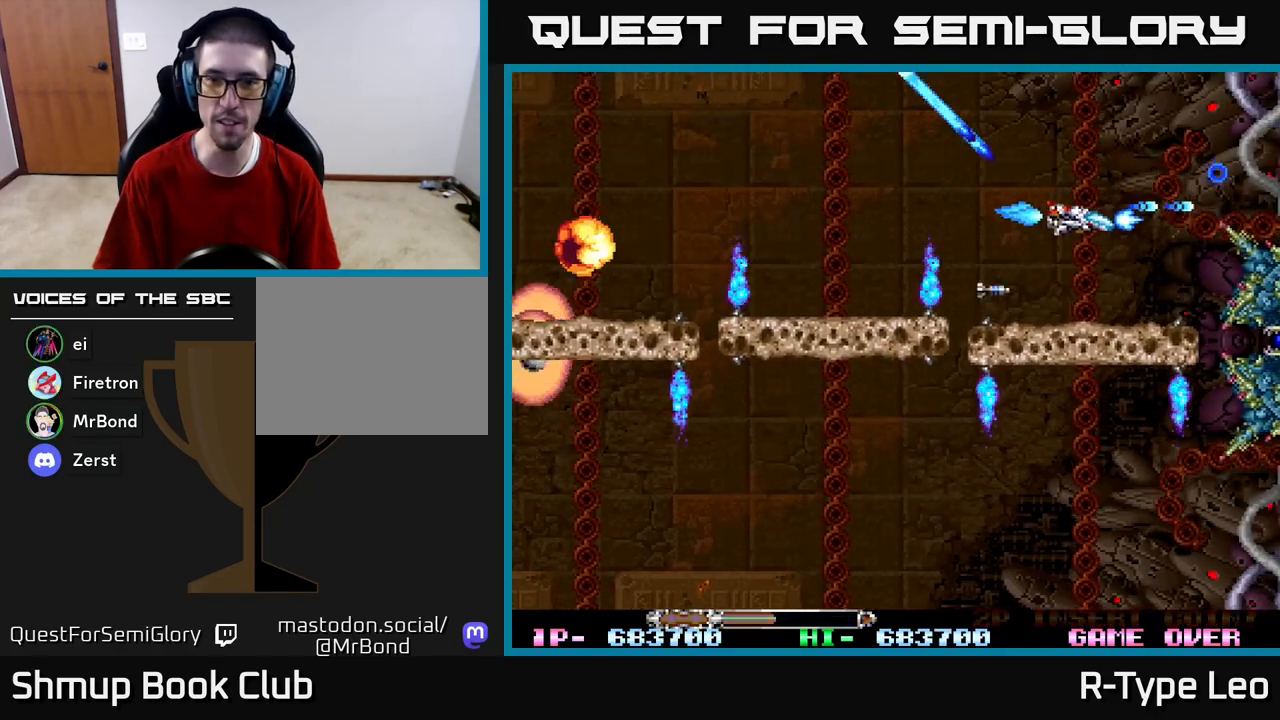
{"buttons": ["R2", "DPAD_DOWN"], "left_stick": "center", "right_stick": "center", "events": [[50, "DPAD_RIGHT", "up"], [50, "X", "down"], [67, "DPAD_DOWN", "up"], [200, "X", "up"], [250, "DPAD_DOWN", "down"], [317, "DPAD_DOWN", "up"], [317, "DPAD_LEFT", "down"], [417, "DPAD_DOWN", "down"], [467, "DPAD_LEFT", "up"]]}
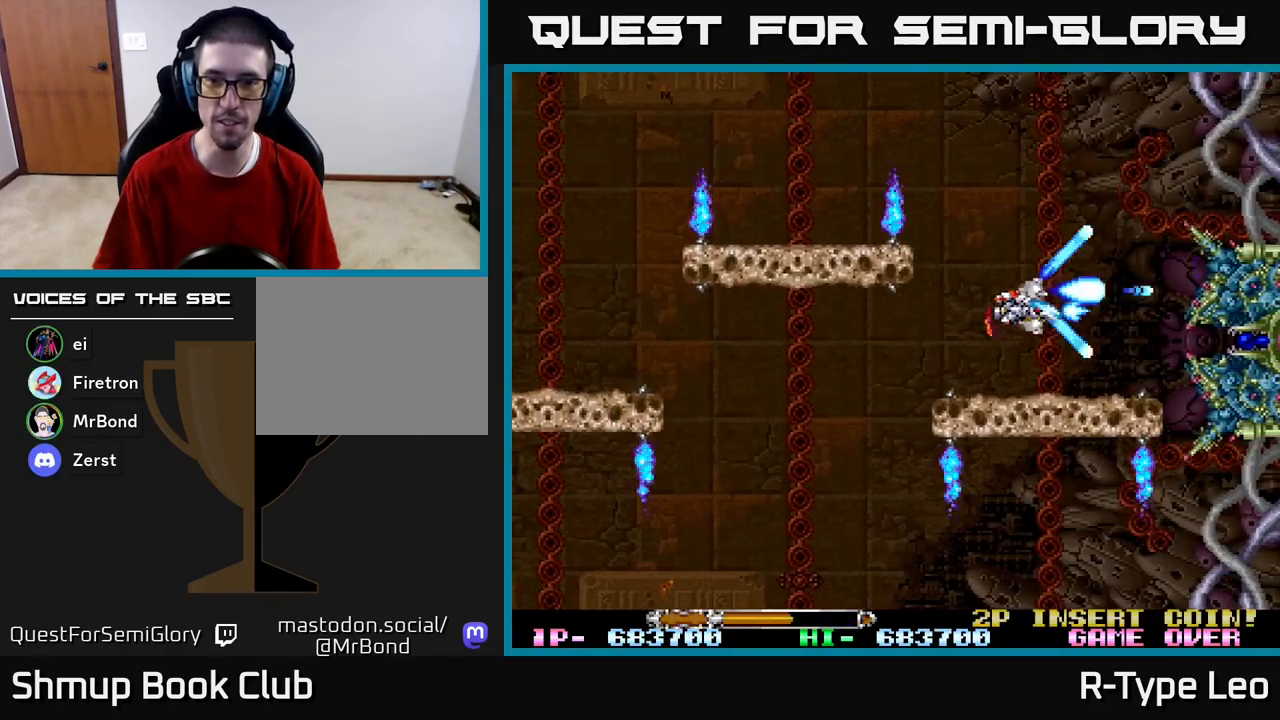
{"buttons": ["R2"], "left_stick": "center", "right_stick": "center", "events": [[33, "DPAD_RIGHT", "down"], [67, "DPAD_RIGHT", "up"], [83, "DPAD_DOWN", "up"], [83, "DPAD_LEFT", "down"], [233, "DPAD_LEFT", "up"]]}
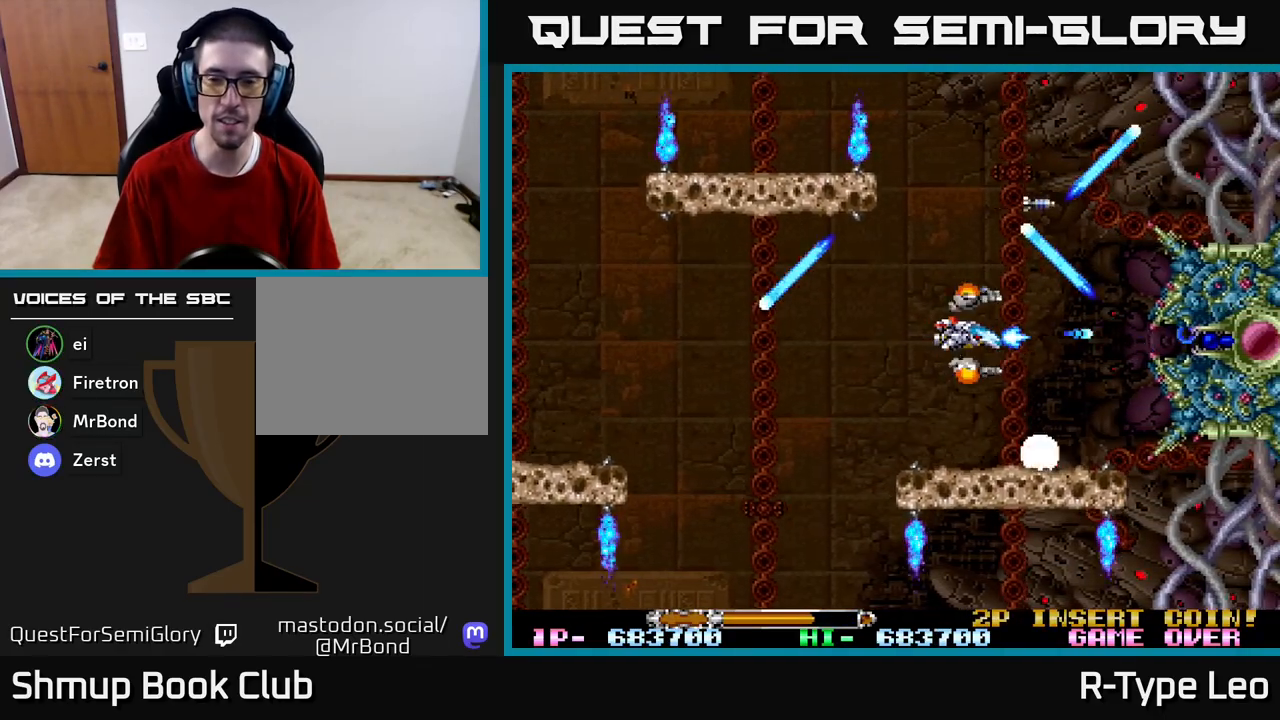
{"buttons": ["R2"], "left_stick": "center", "right_stick": "center", "events": [[250, "DPAD_LEFT", "down"], [367, "DPAD_LEFT", "up"]]}
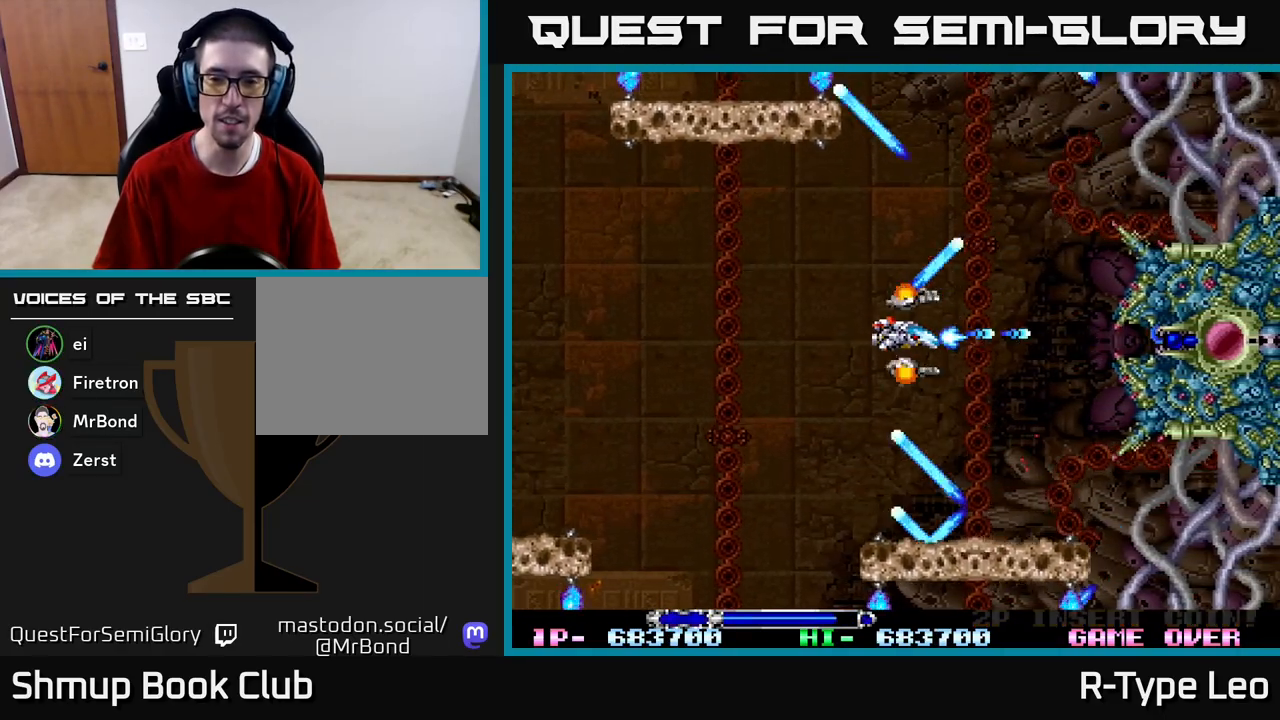
{"buttons": ["R2", "DPAD_UP", "DPAD_LEFT"], "left_stick": "center", "right_stick": "center", "events": [[133, "DPAD_DOWN", "down"], [183, "DPAD_DOWN", "up"], [483, "DPAD_UP", "down"], [500, "DPAD_LEFT", "down"]]}
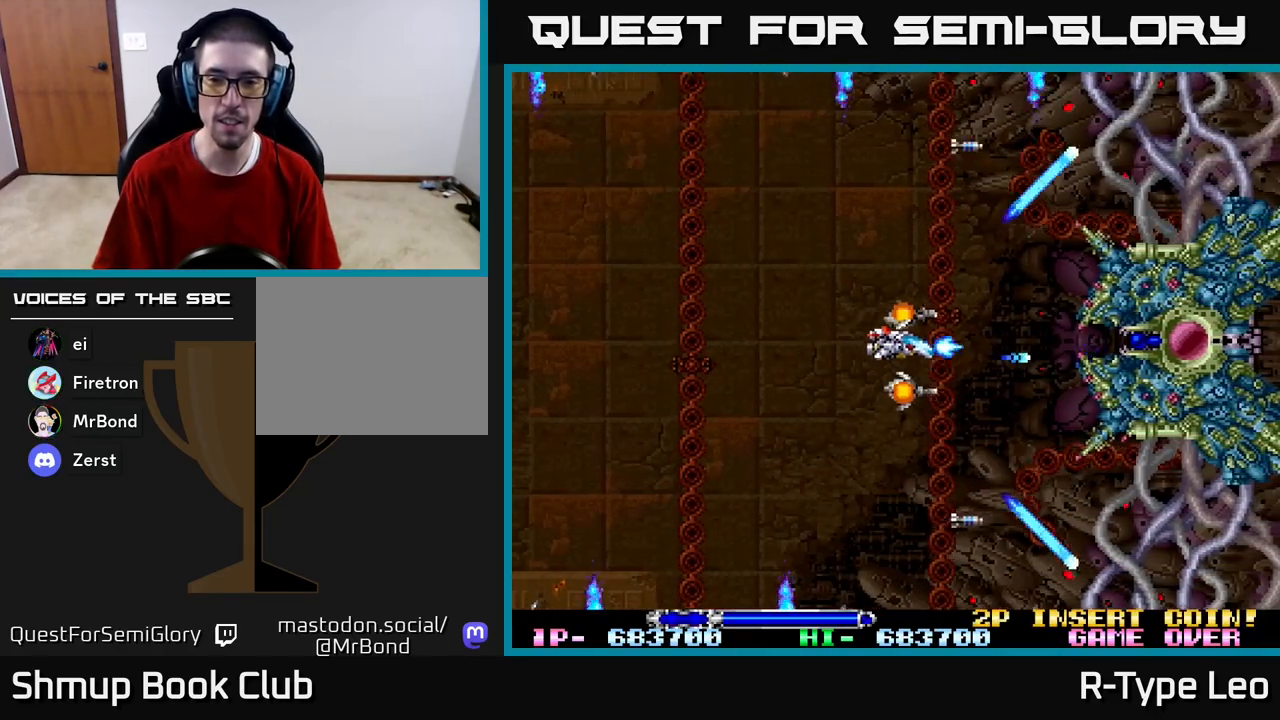
{"buttons": ["R2"], "left_stick": "center", "right_stick": "center", "events": [[33, "DPAD_UP", "up"], [50, "DPAD_LEFT", "up"], [283, "DPAD_LEFT", "down"], [400, "DPAD_LEFT", "up"]]}
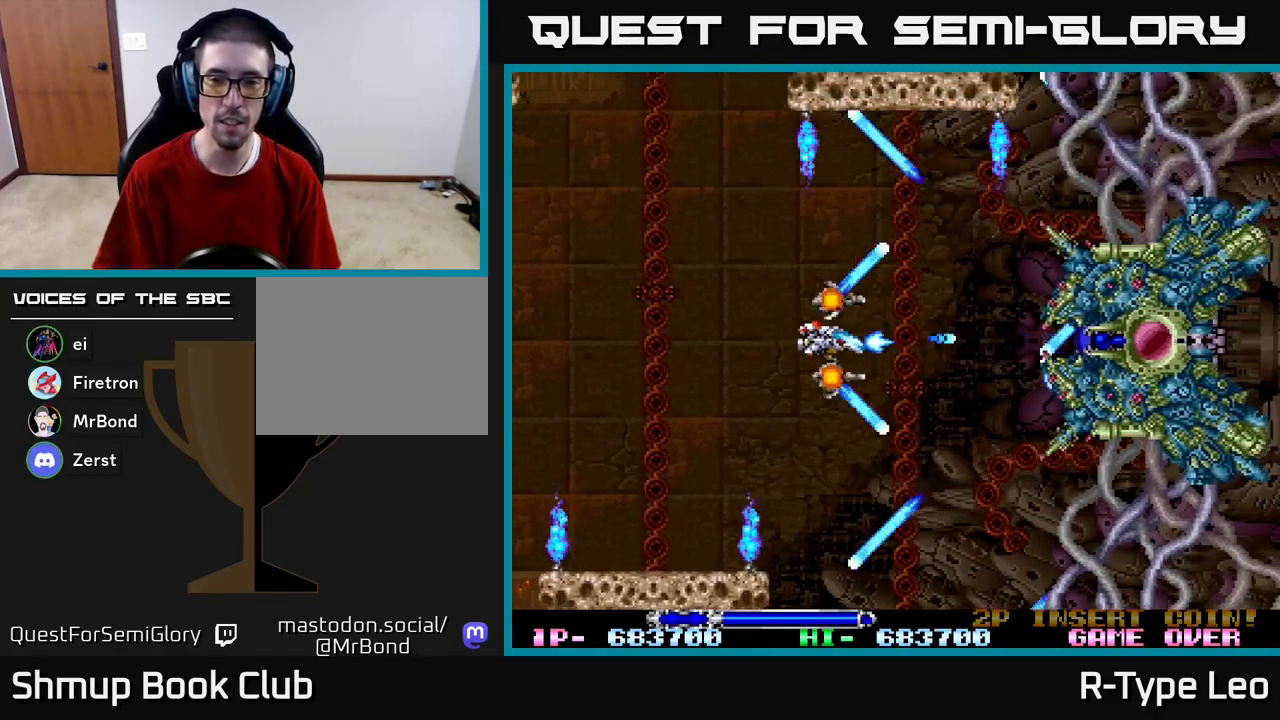
{"buttons": ["R2", "DPAD_LEFT"], "left_stick": "center", "right_stick": "center", "events": [[33, "DPAD_LEFT", "down"], [167, "DPAD_LEFT", "up"], [267, "DPAD_LEFT", "down"], [400, "DPAD_LEFT", "up"], [467, "DPAD_LEFT", "down"]]}
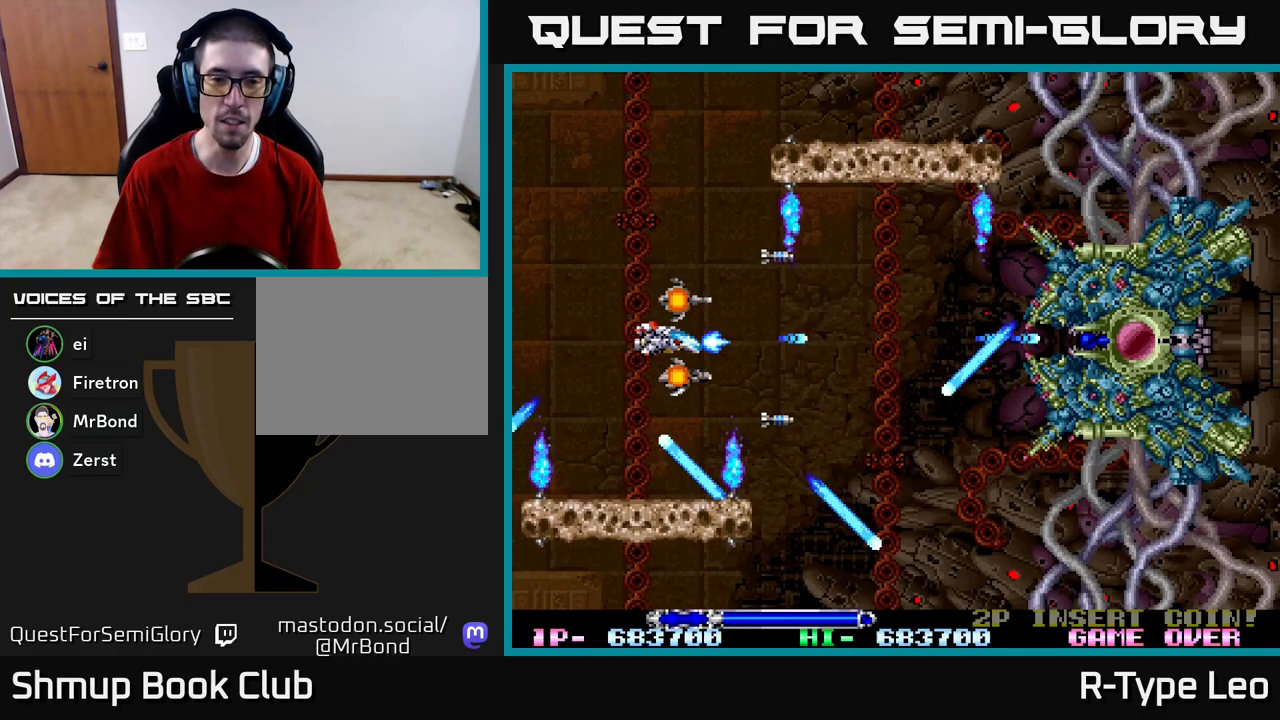
{"buttons": ["R2"], "left_stick": "center", "right_stick": "center", "events": [[100, "DPAD_LEFT", "up"]]}
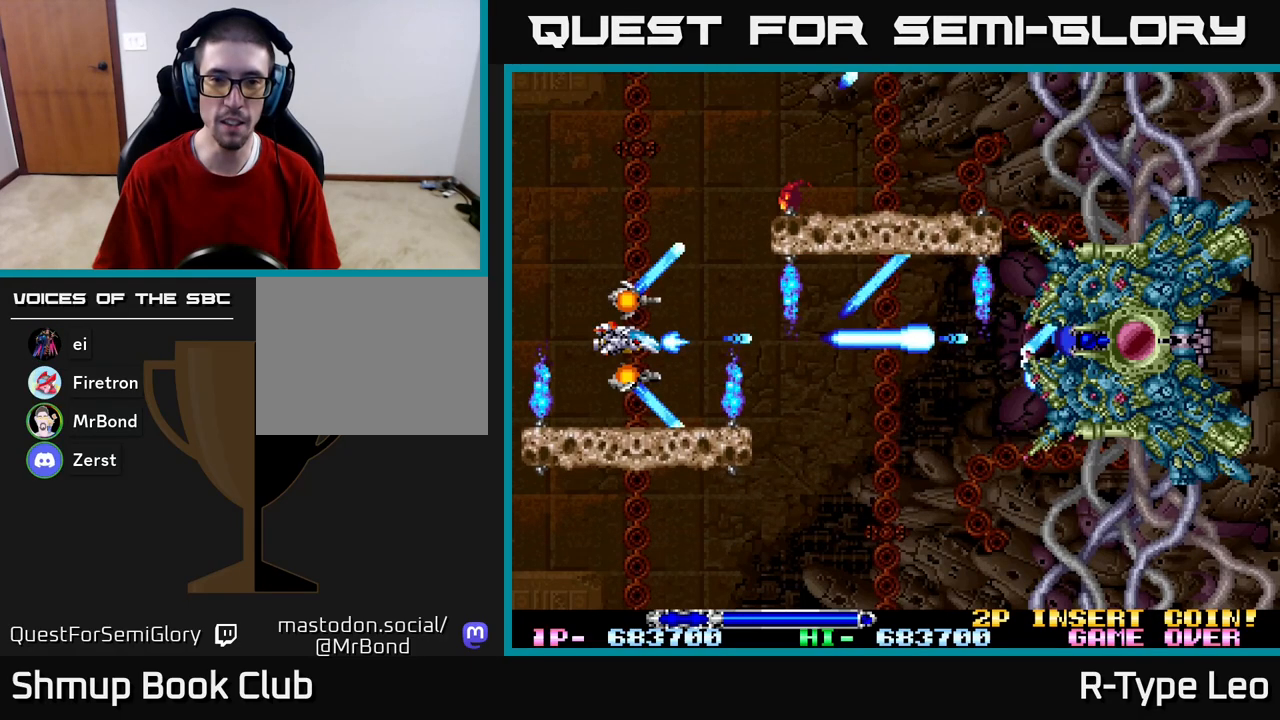
{"buttons": ["R2", "DPAD_UP", "DPAD_RIGHT"], "left_stick": "center", "right_stick": "center", "events": [[67, "DPAD_UP", "down"], [250, "DPAD_RIGHT", "down"]]}
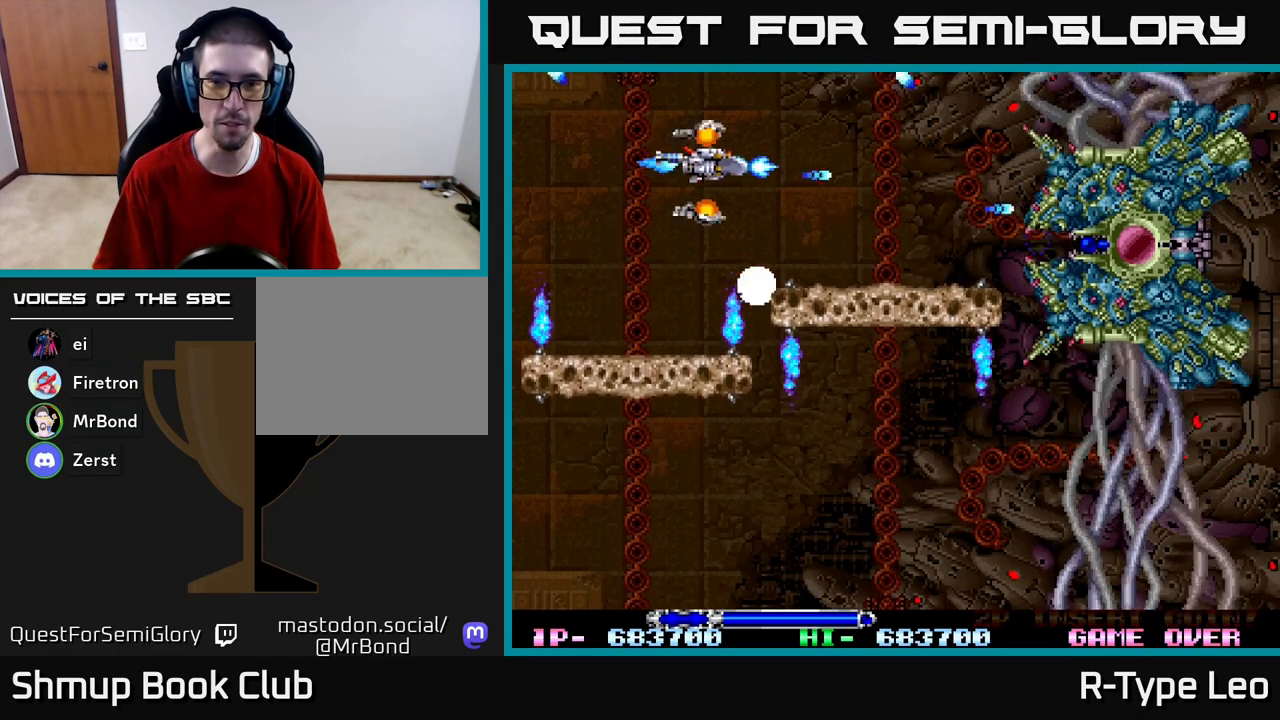
{"buttons": ["R2", "DPAD_UP", "DPAD_LEFT"], "left_stick": "center", "right_stick": "center", "events": [[33, "DPAD_UP", "up"], [233, "DPAD_RIGHT", "up"], [317, "DPAD_DOWN", "down"], [350, "DPAD_RIGHT", "down"], [400, "DPAD_RIGHT", "up"], [467, "DPAD_LEFT", "down"], [483, "DPAD_DOWN", "up"], [500, "DPAD_UP", "down"]]}
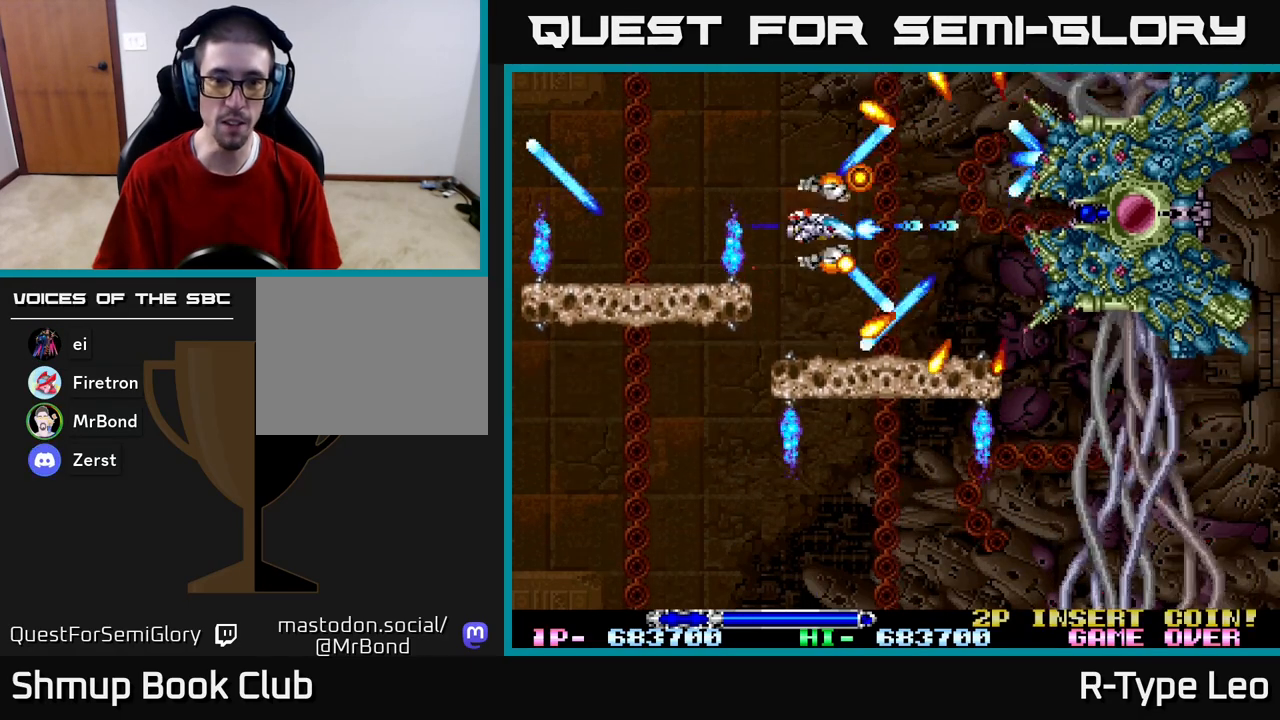
{"buttons": ["R2", "DPAD_DOWN", "DPAD_RIGHT"], "left_stick": "center", "right_stick": "center", "events": [[233, "DPAD_LEFT", "up"], [233, "DPAD_RIGHT", "down"], [233, "DPAD_UP", "up"], [267, "DPAD_DOWN", "down"], [300, "DPAD_DOWN", "up"], [383, "DPAD_UP", "down"], [483, "DPAD_UP", "up"], [500, "DPAD_DOWN", "down"]]}
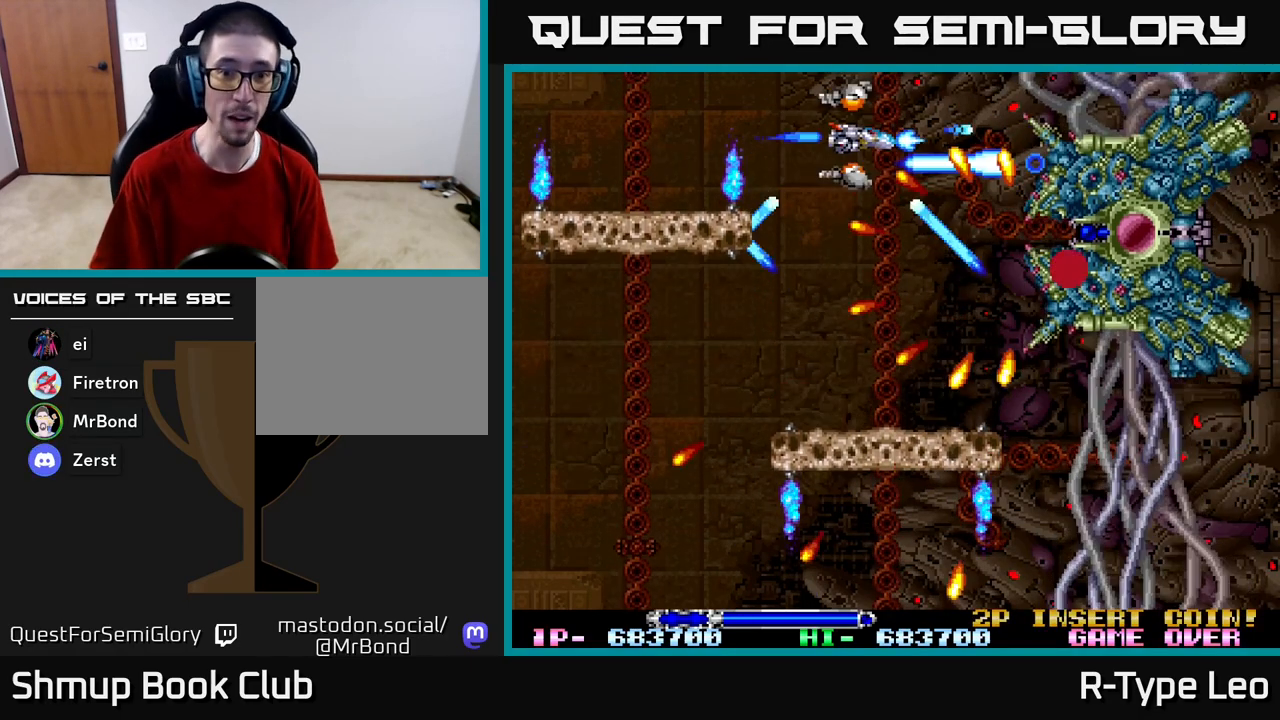
{"buttons": ["R2", "DPAD_DOWN"], "left_stick": "center", "right_stick": "center"}
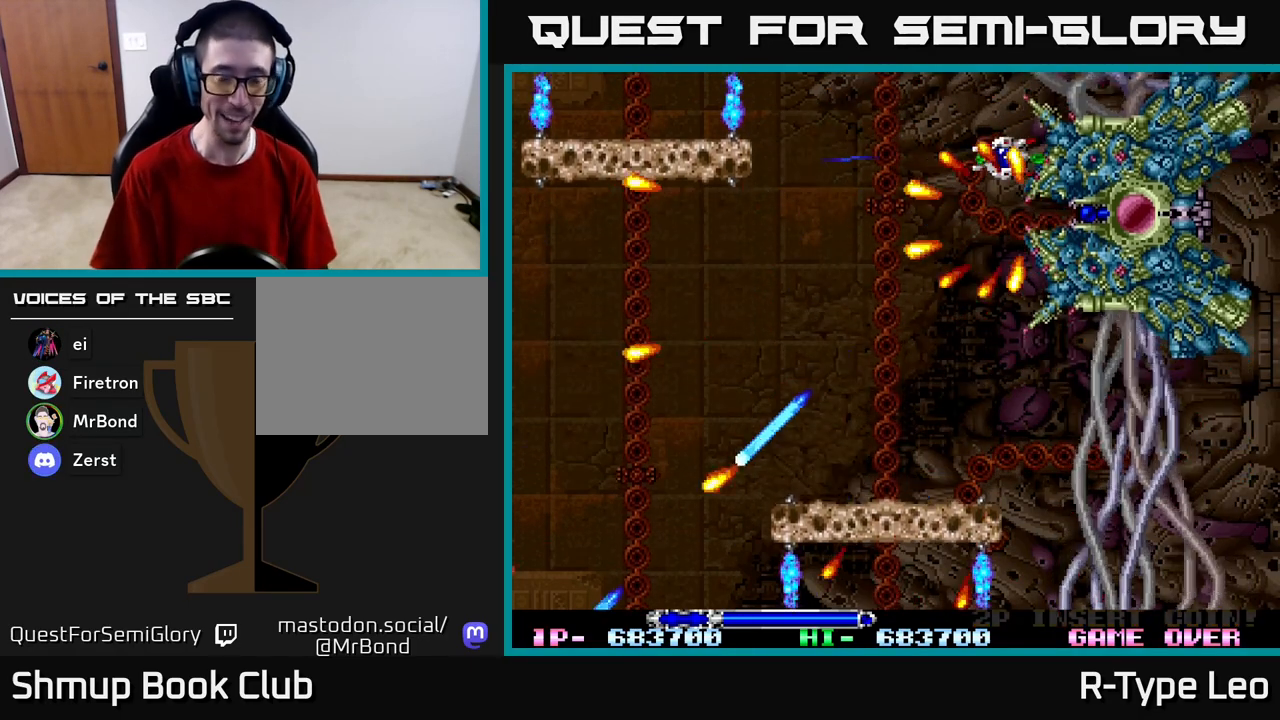
{"buttons": [], "left_stick": "center", "right_stick": "center", "events": [[50, "DPAD_DOWN", "up"], [417, "R2", "up"]]}
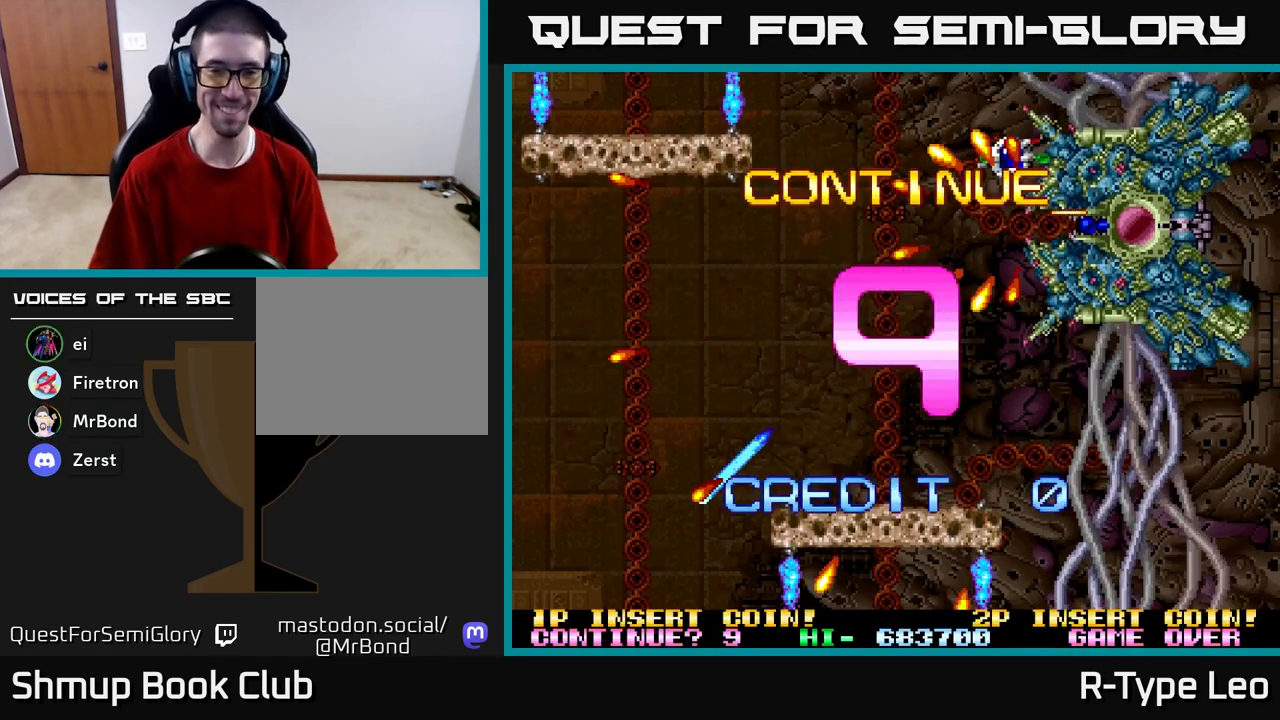
{"buttons": ["R2"], "left_stick": "center", "right_stick": "center", "events": [[417, "R2", "down"]]}
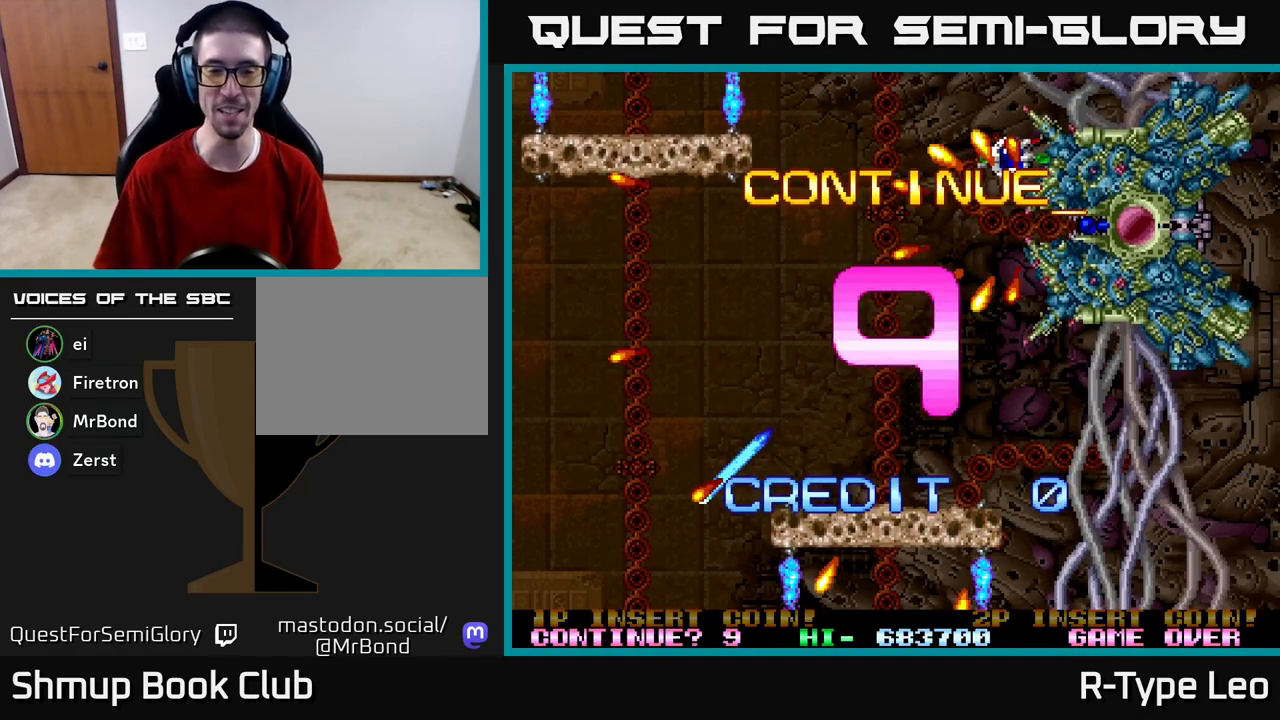
{"buttons": ["R2"], "left_stick": "center", "right_stick": "center", "events": []}
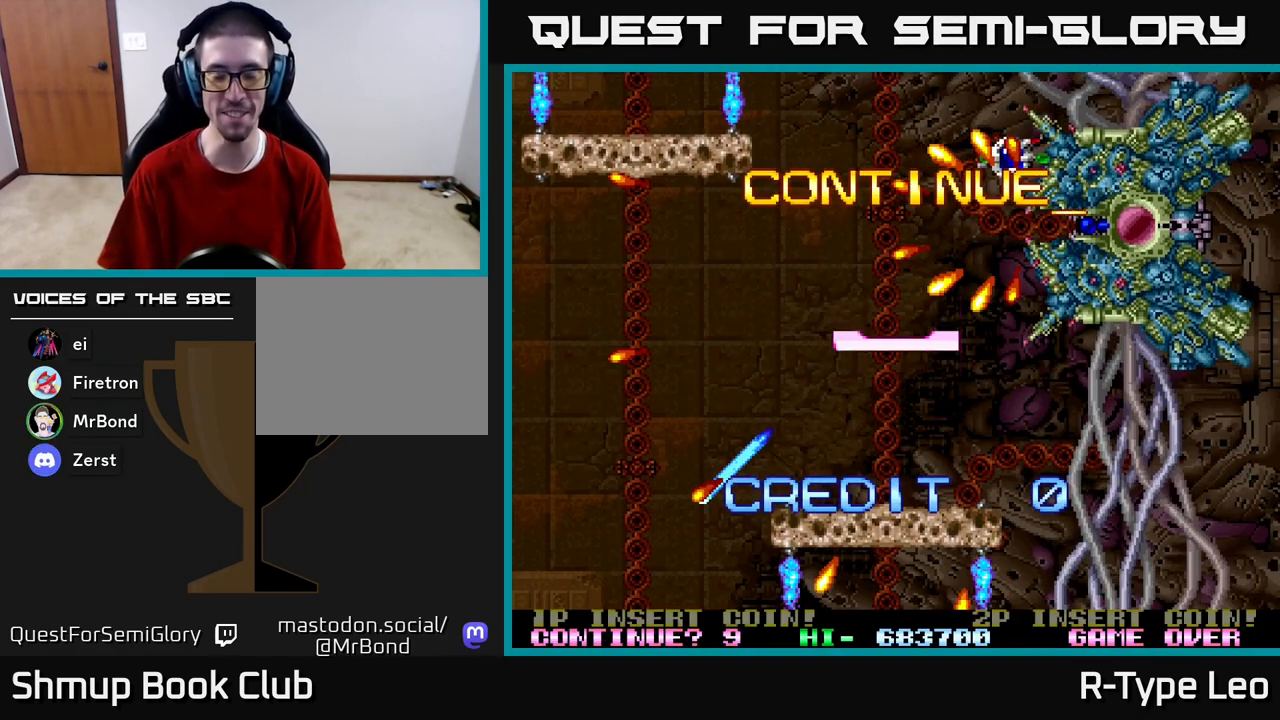
{"buttons": ["R2"], "left_stick": "center", "right_stick": "center", "events": [[67, "R2", "up"], [200, "R2", "down"]]}
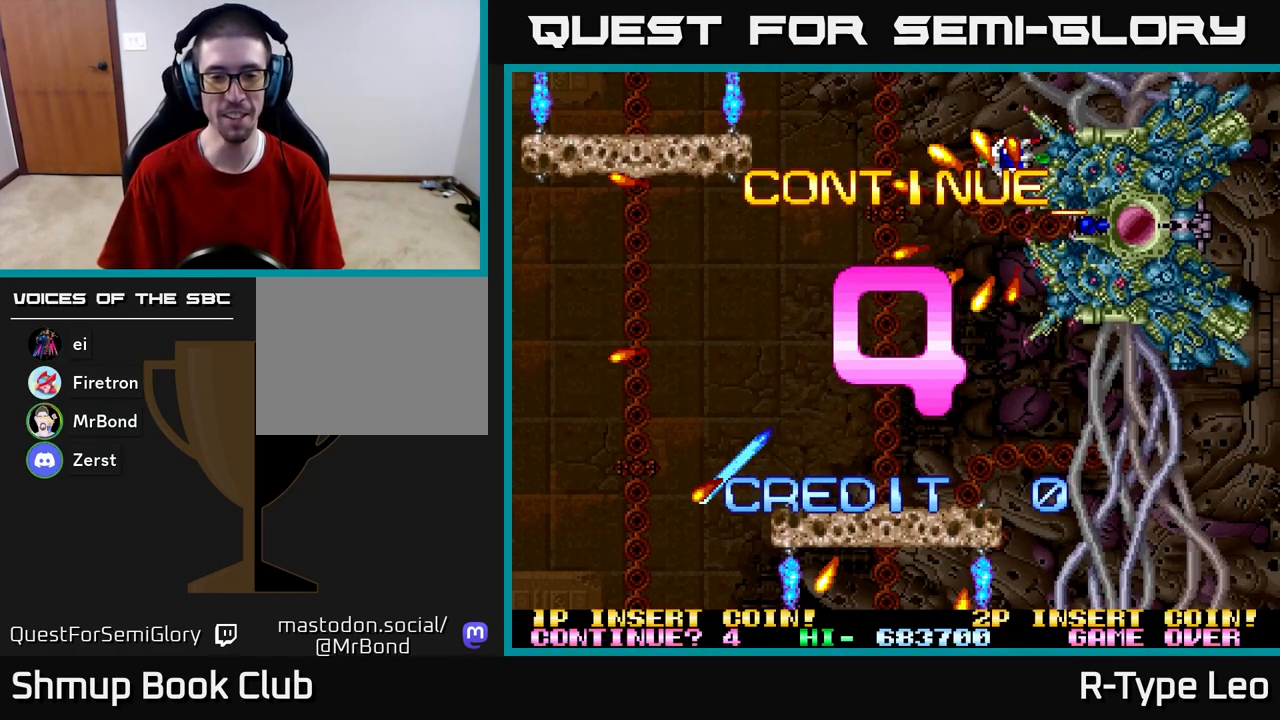
{"buttons": ["R2"], "left_stick": "center", "right_stick": "center", "events": []}
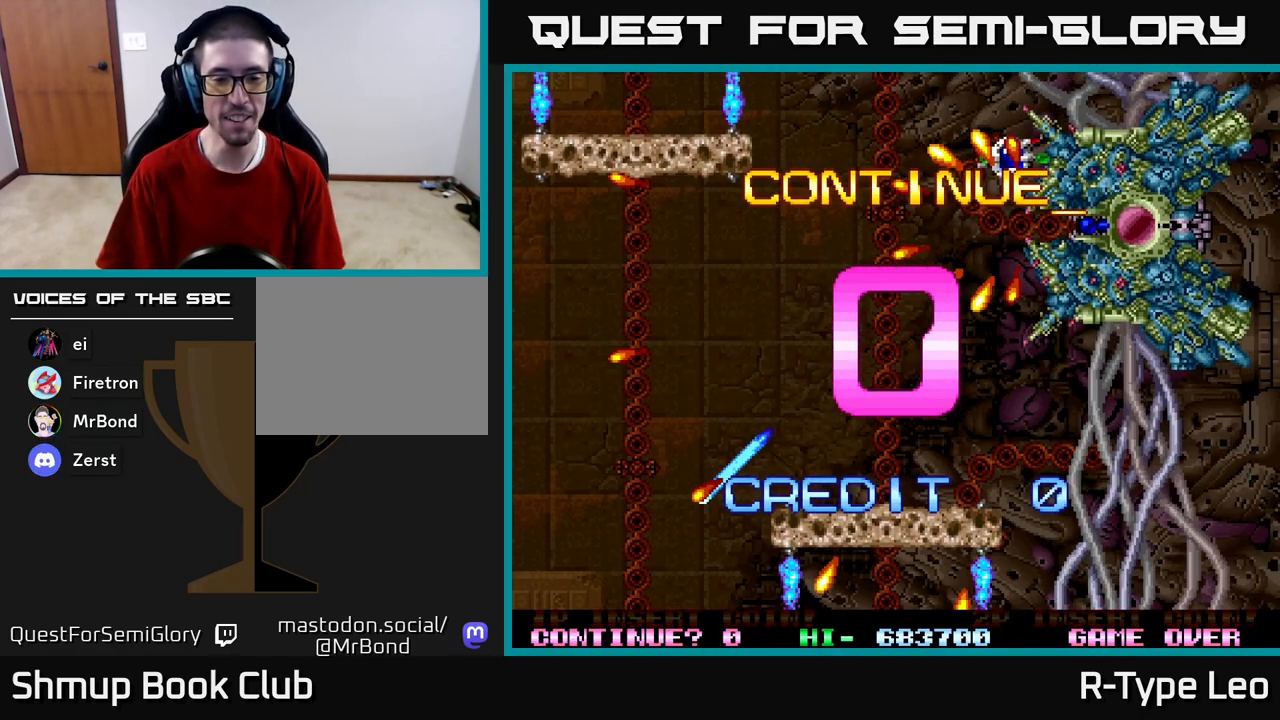
{"buttons": [], "left_stick": "center", "right_stick": "center", "events": [[483, "R2", "up"]]}